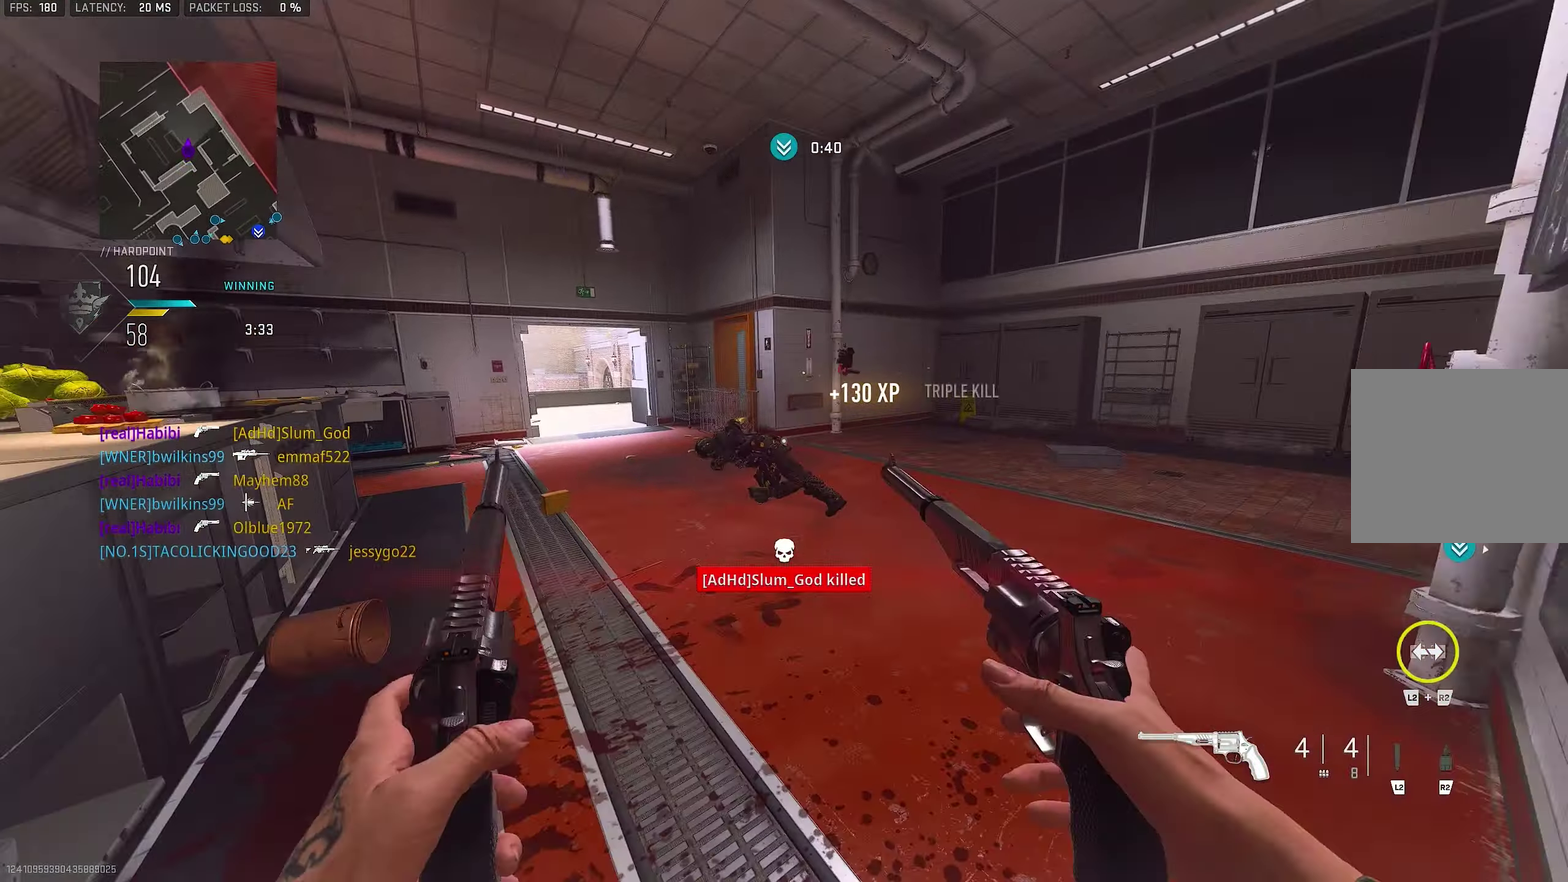
Gameplay with a controller (PlayStation layout); each line is a JSON object with the inputs held at the frame after it (dt_ms = milliseconds from this image to that frame). "events" lists button and stick changes between this image and that frame as [ms after this image, input, new state], when the widget could be followed in between.
{"dt_ms": 300, "buttons": [], "left_stick": "up", "right_stick": "center", "events": [[33, "left_stick", "up"], [133, "SQUARE", "down"], [167, "SQUARE", "up"]]}
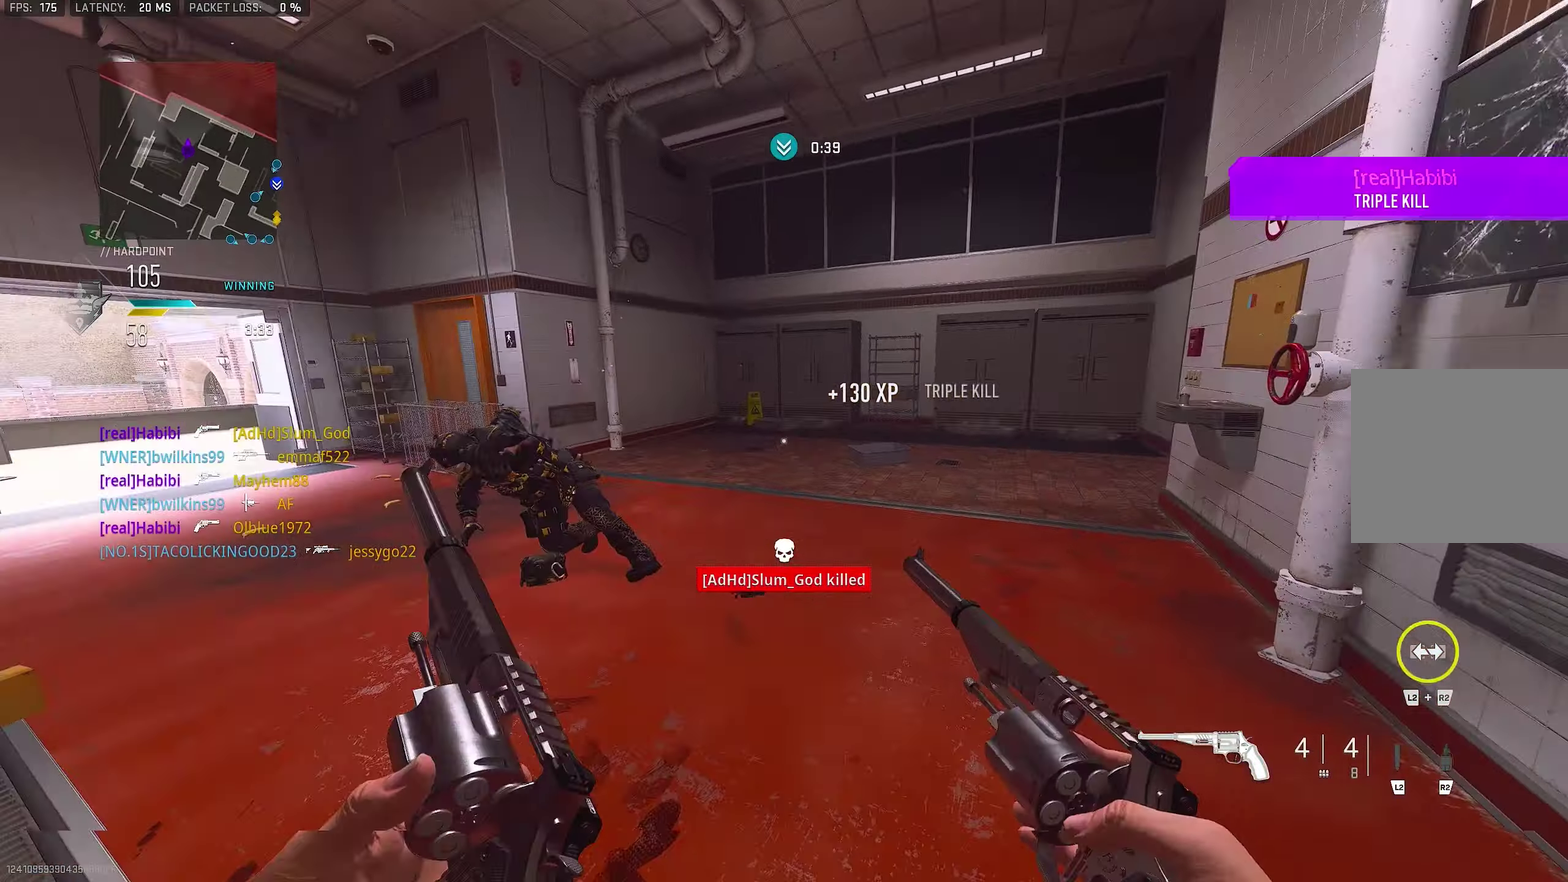
{"dt_ms": 900, "buttons": [], "left_stick": "up", "right_stick": "center"}
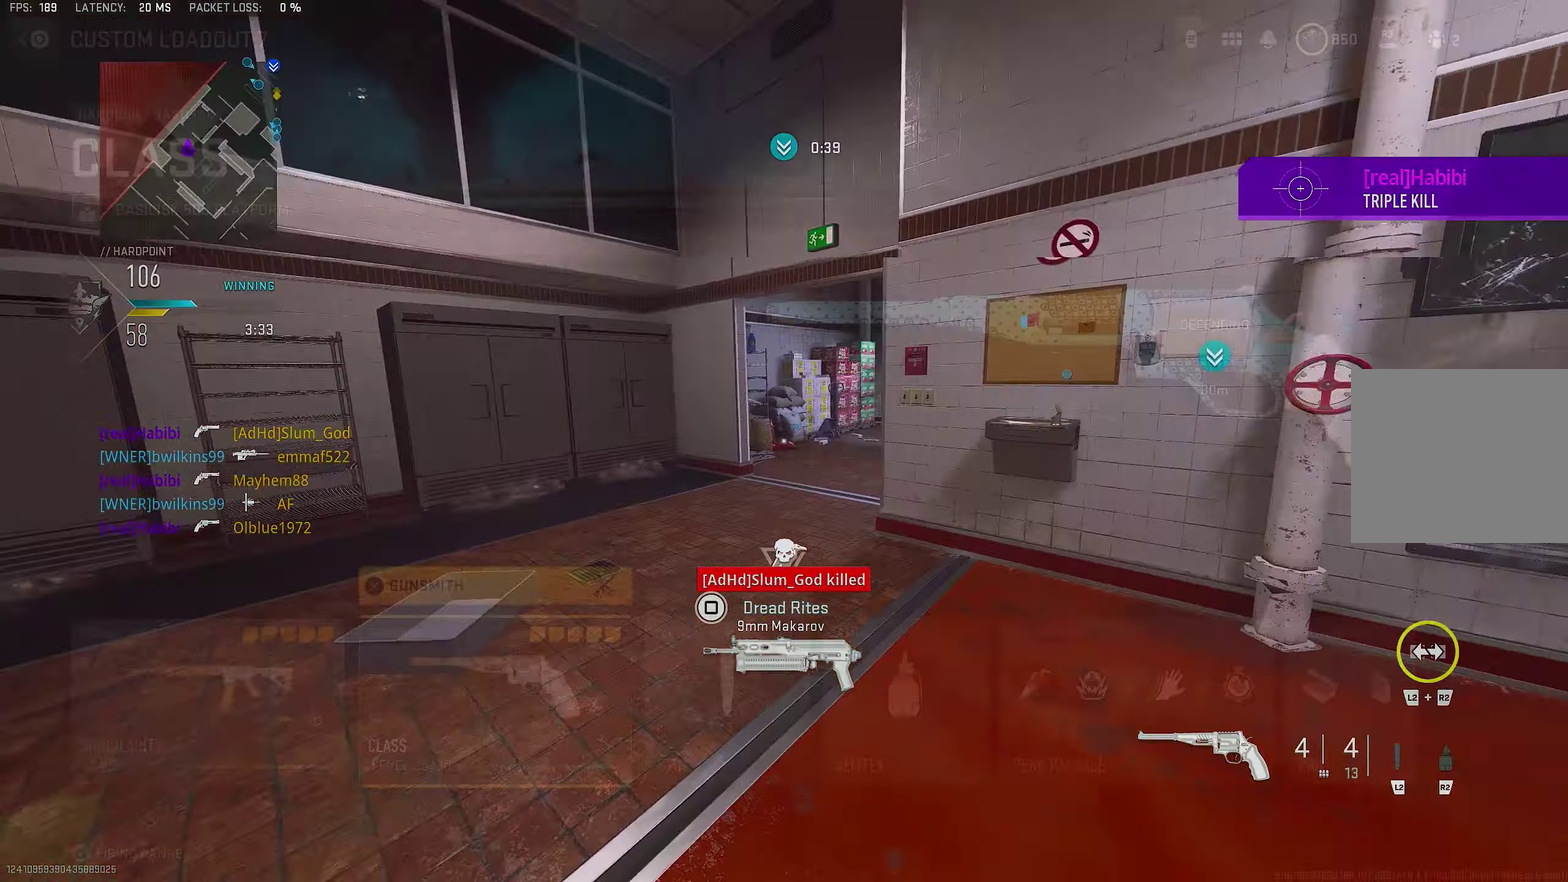
{"dt_ms": 300, "buttons": [], "left_stick": "up-right", "right_stick": "center"}
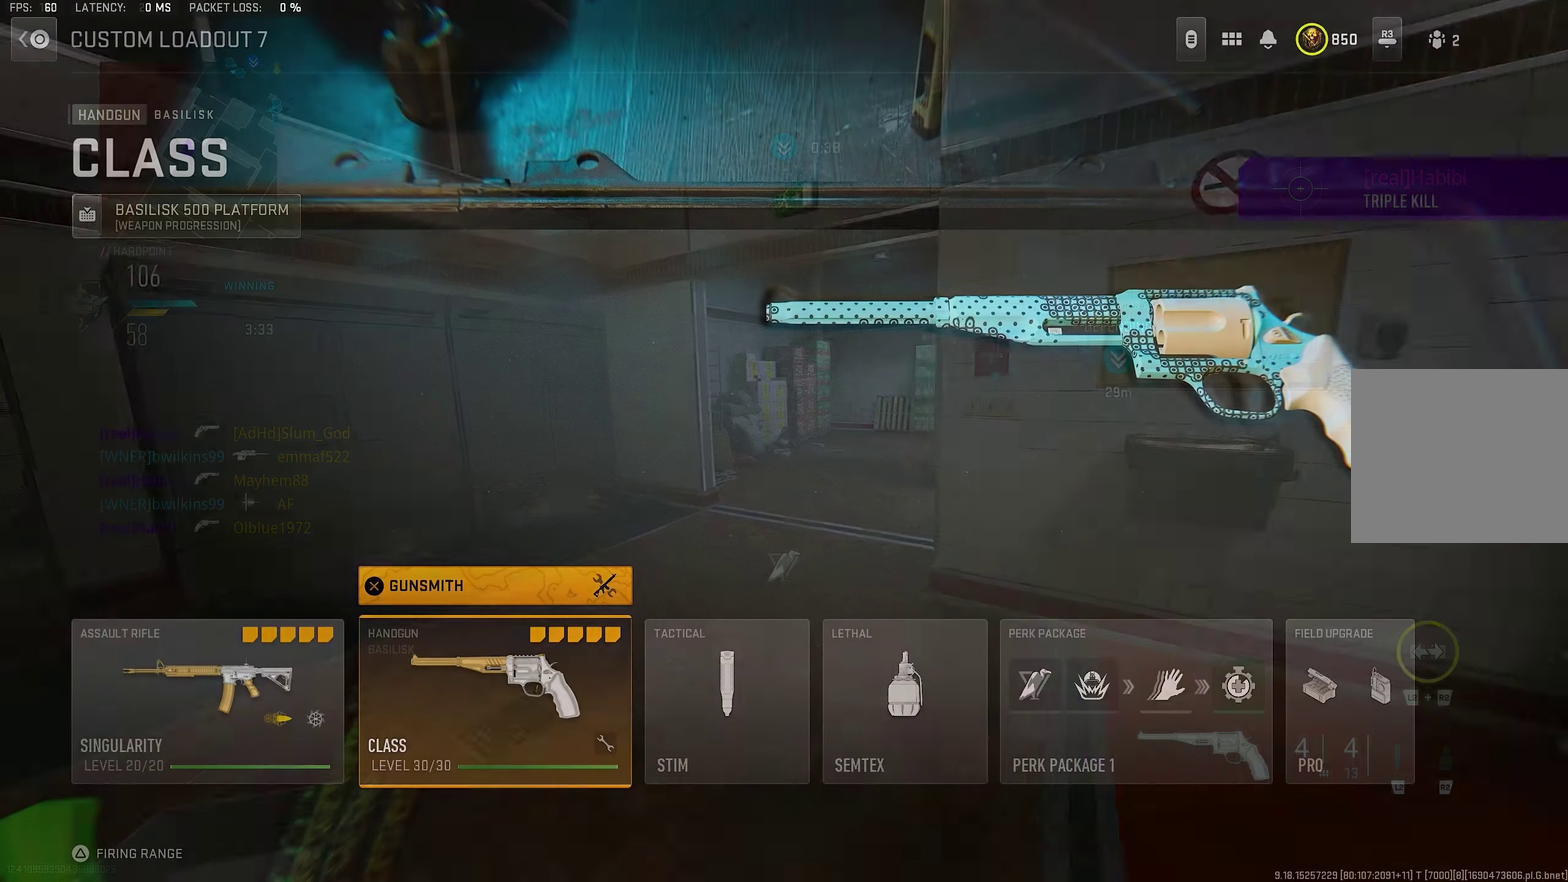
{"dt_ms": 500, "buttons": [], "left_stick": "center", "right_stick": "center"}